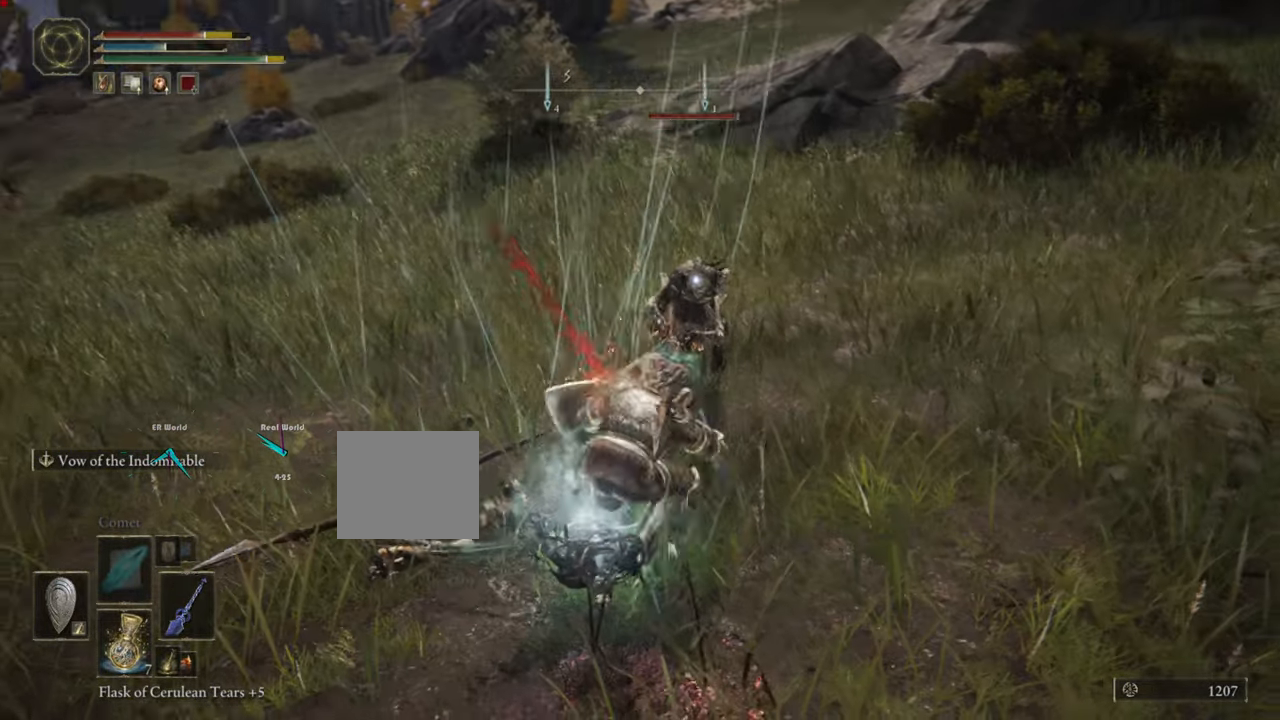
Gameplay with a controller (PlayStation layout); each line is a JSON object with the inputs held at the frame after it. "events" lists button and stick changes between this image and that frame as [ms after this image, input, new state], when the widget could be followed in between.
{"buttons": ["CROSS", "L1"], "left_stick": "down", "right_stick": "center", "events": [[34, "CIRCLE", "up"], [117, "CROSS", "up"], [434, "CROSS", "down"]]}
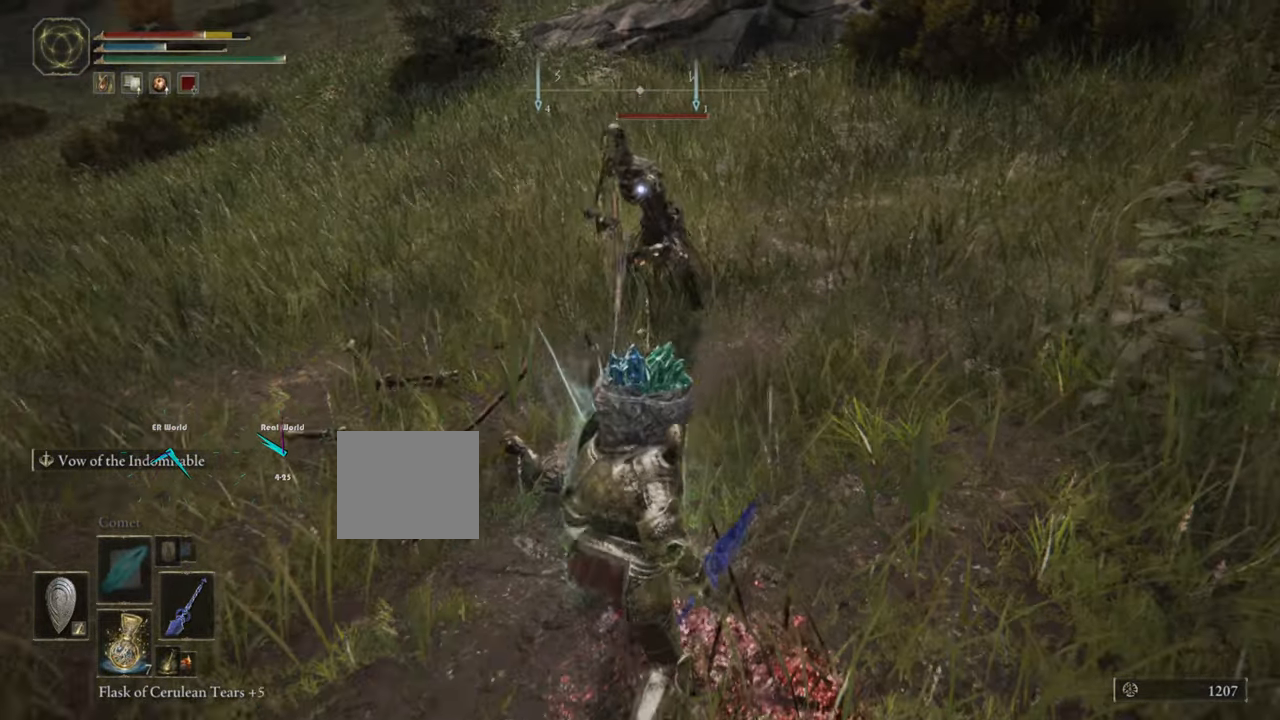
{"buttons": ["L1", "R1"], "left_stick": "up", "right_stick": "center", "events": [[200, "R1", "down"], [250, "CROSS", "up"], [300, "CROSS", "down"], [300, "left_stick", "down-left"], [334, "R1", "up"], [434, "CROSS", "up"], [451, "R1", "down"], [451, "left_stick", "up"]]}
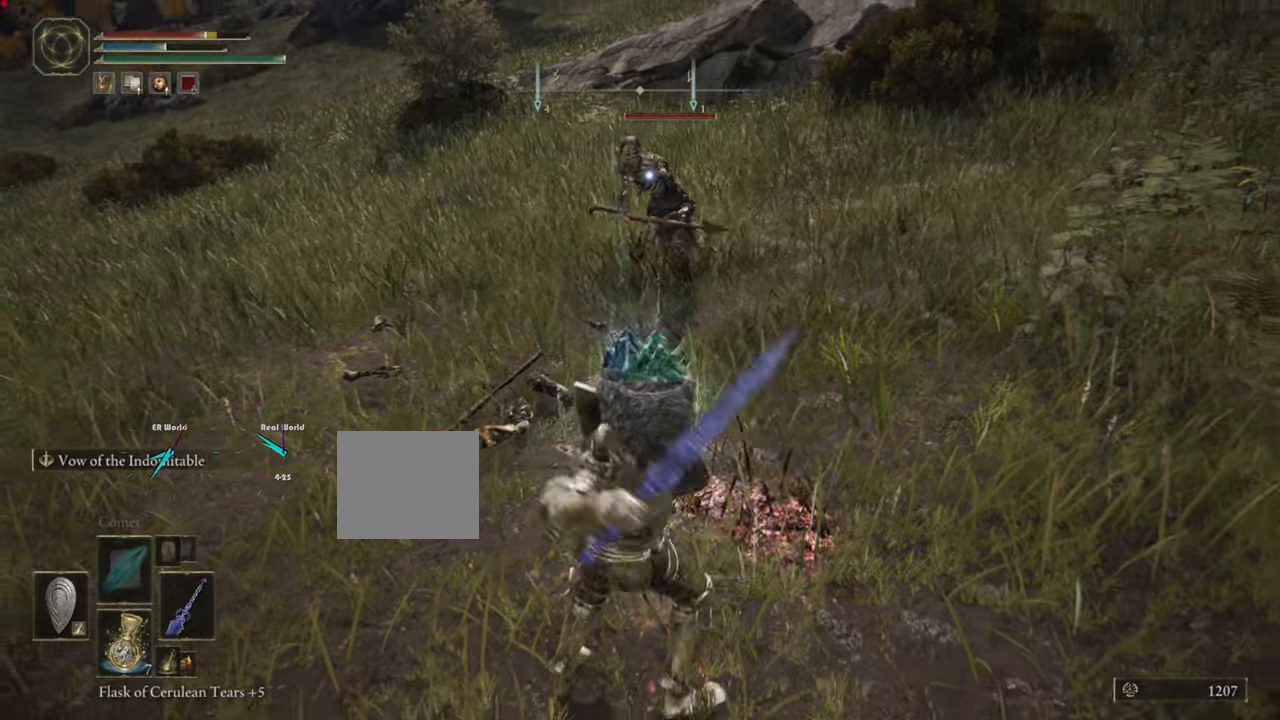
{"buttons": ["L1"], "left_stick": "up-left", "right_stick": "center", "events": [[16, "R1", "up"], [200, "R1", "down"], [317, "R1", "up"], [350, "left_stick", "up-left"], [400, "R1", "down"], [500, "R1", "up"]]}
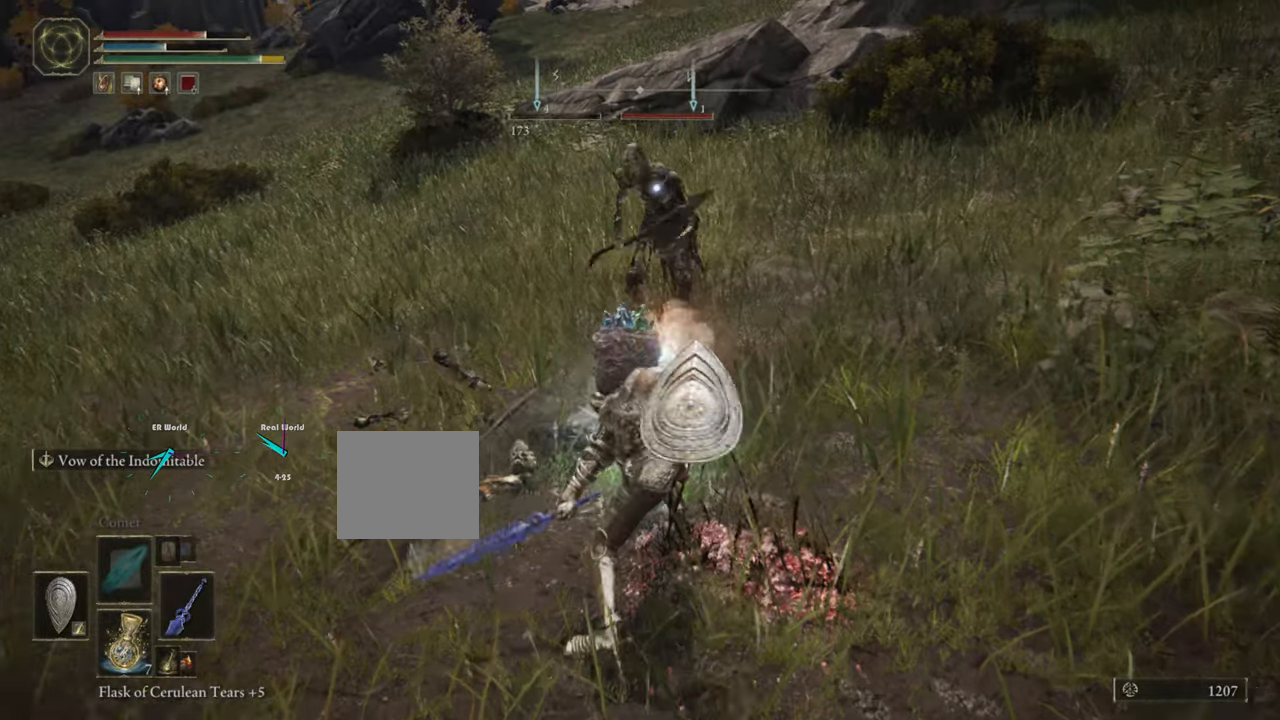
{"buttons": ["L1"], "left_stick": "down-left", "right_stick": "center", "events": [[334, "left_stick", "down-left"]]}
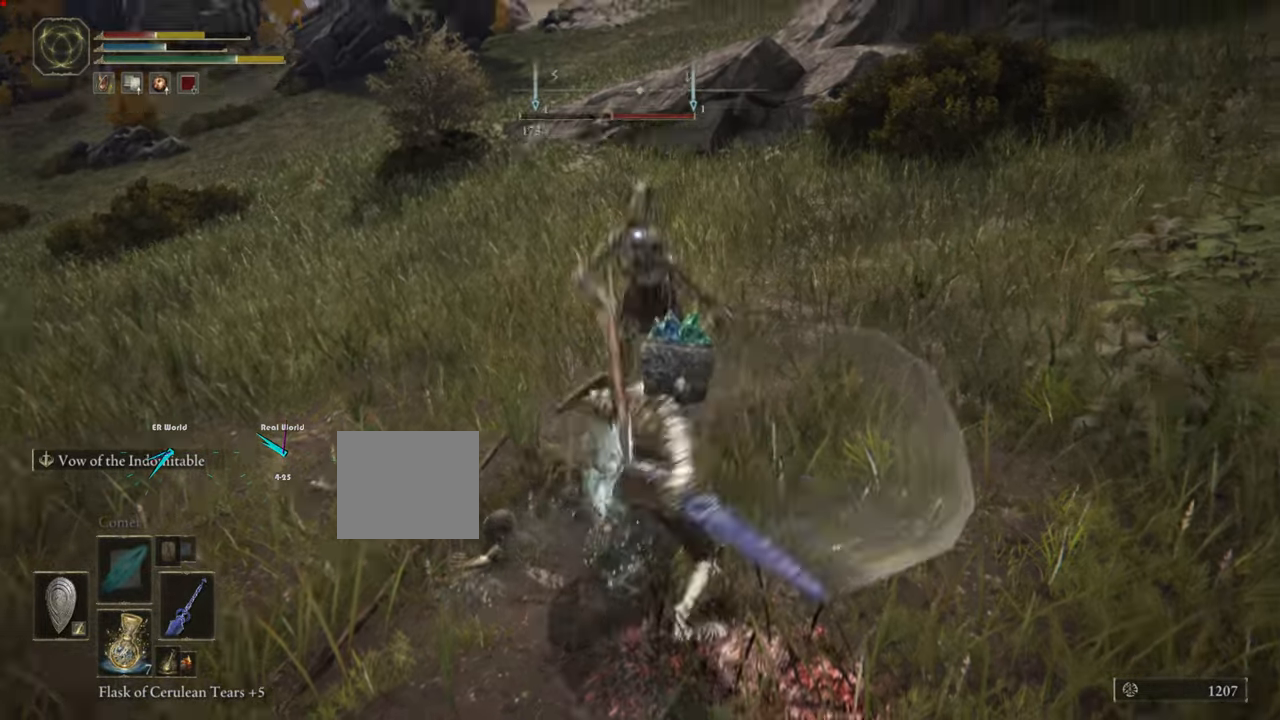
{"buttons": ["L1"], "left_stick": "down-left", "right_stick": "center", "events": []}
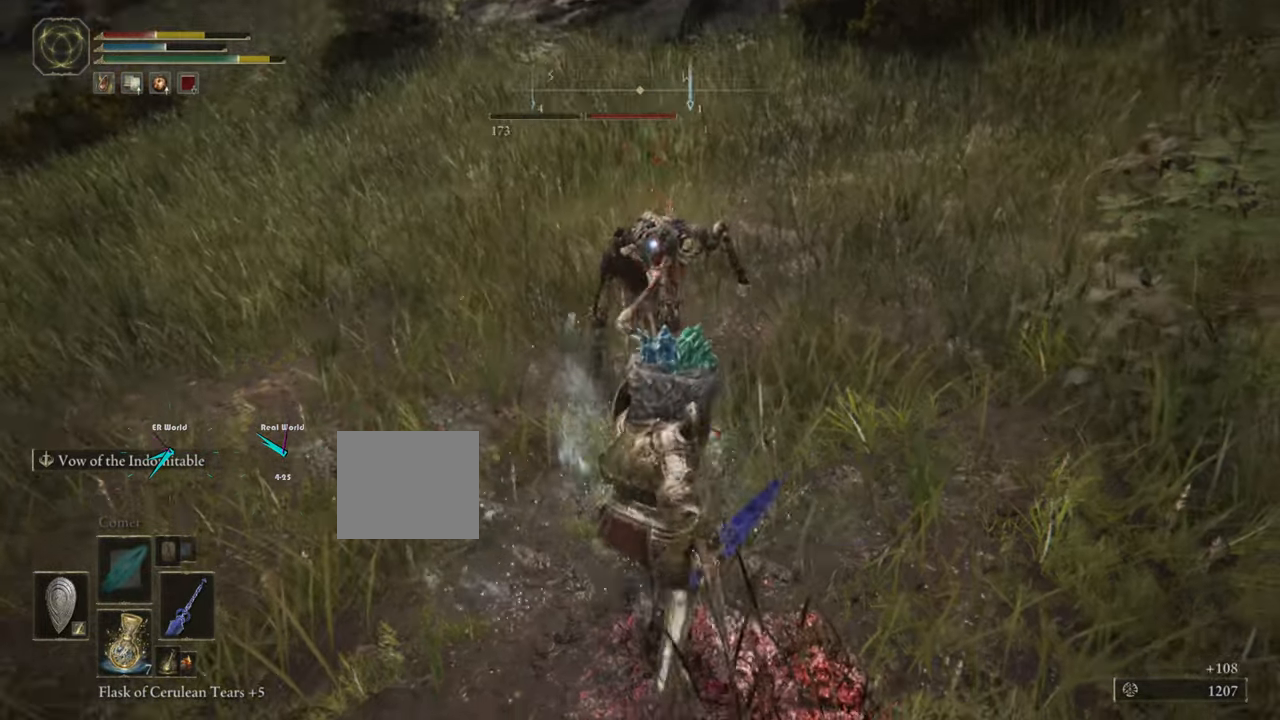
{"buttons": ["L1"], "left_stick": "down-left", "right_stick": "center", "events": []}
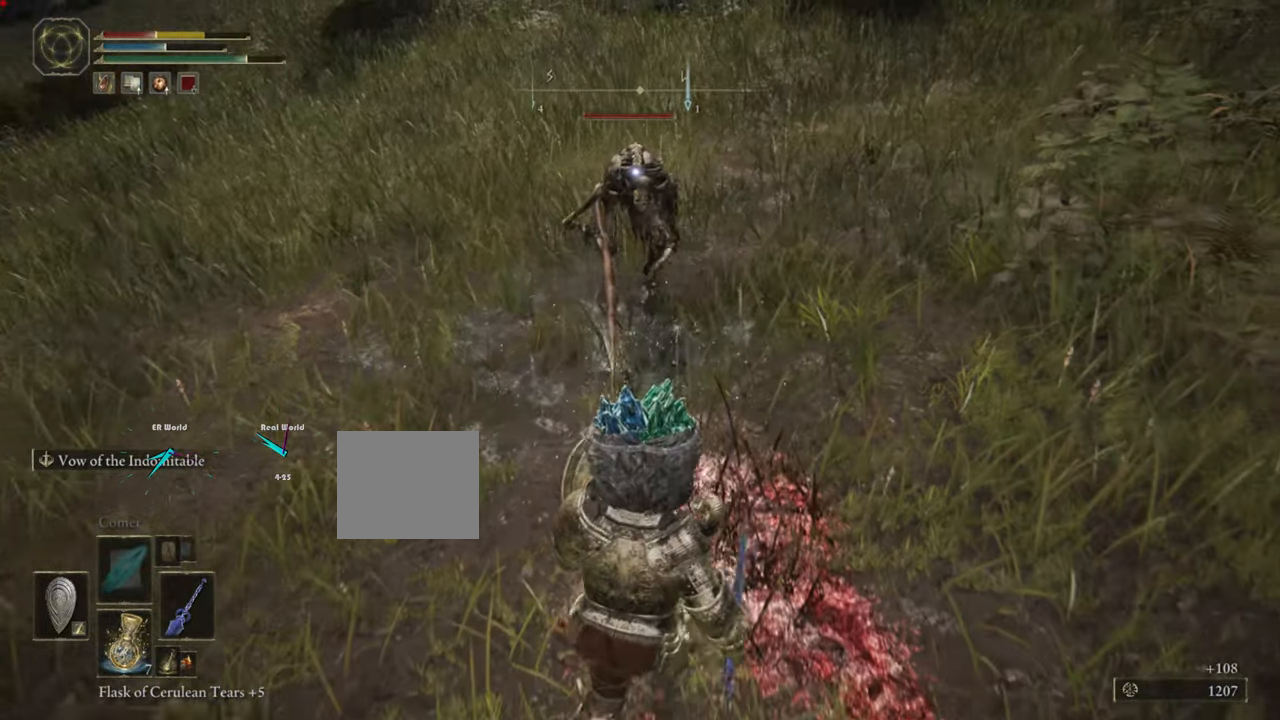
{"buttons": ["L1"], "left_stick": "down-left", "right_stick": "center", "events": []}
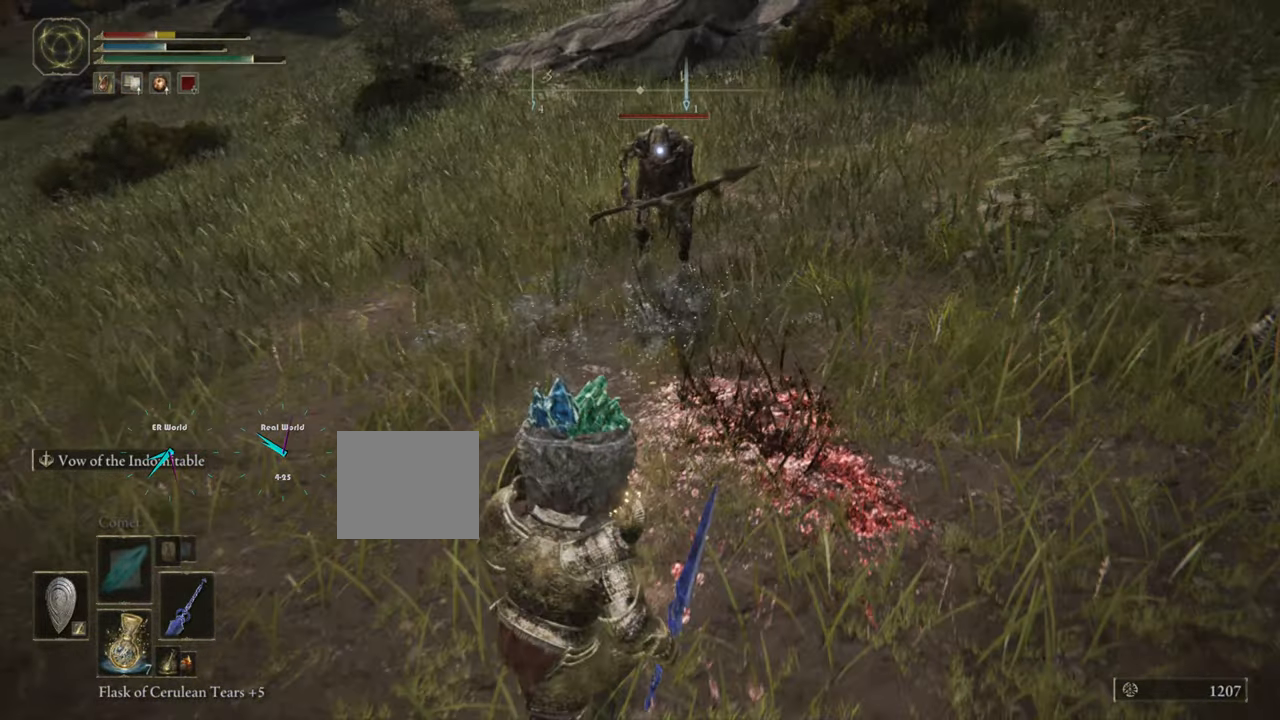
{"buttons": ["L1"], "left_stick": "down-left", "right_stick": "center", "events": [[301, "CROSS", "down"], [401, "CROSS", "up"]]}
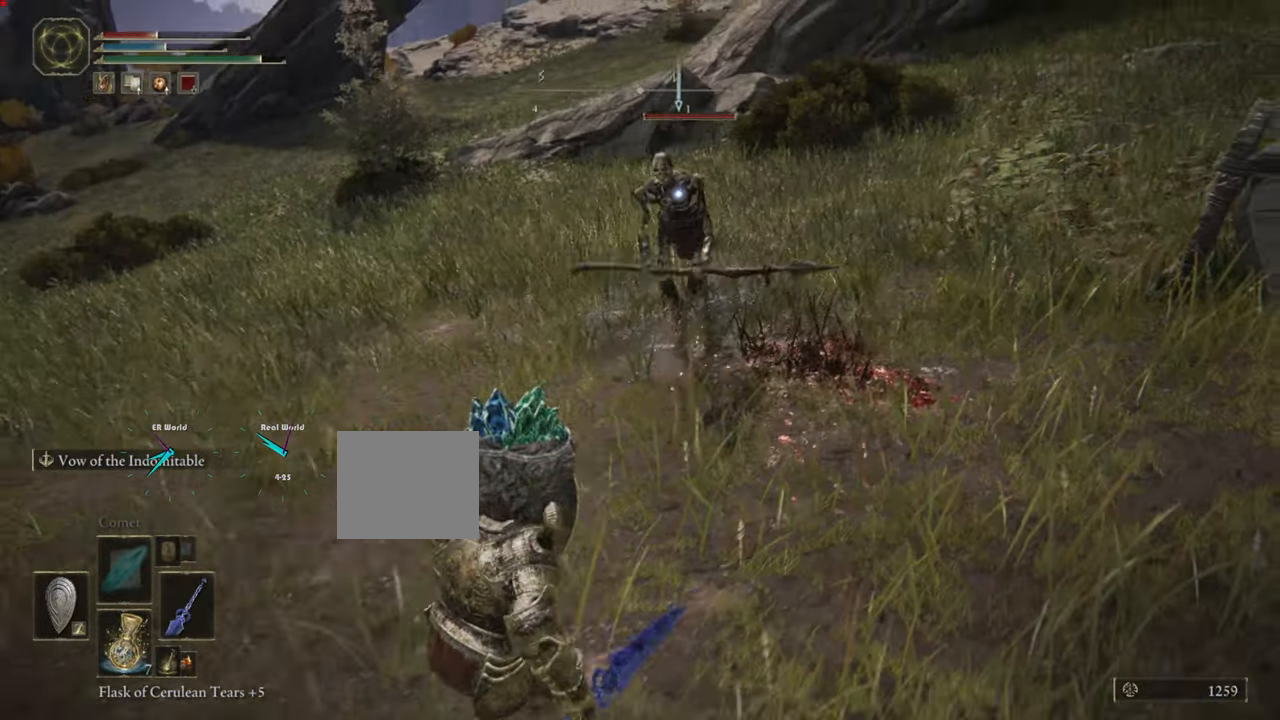
{"buttons": ["L1"], "left_stick": "down-left", "right_stick": "center", "events": []}
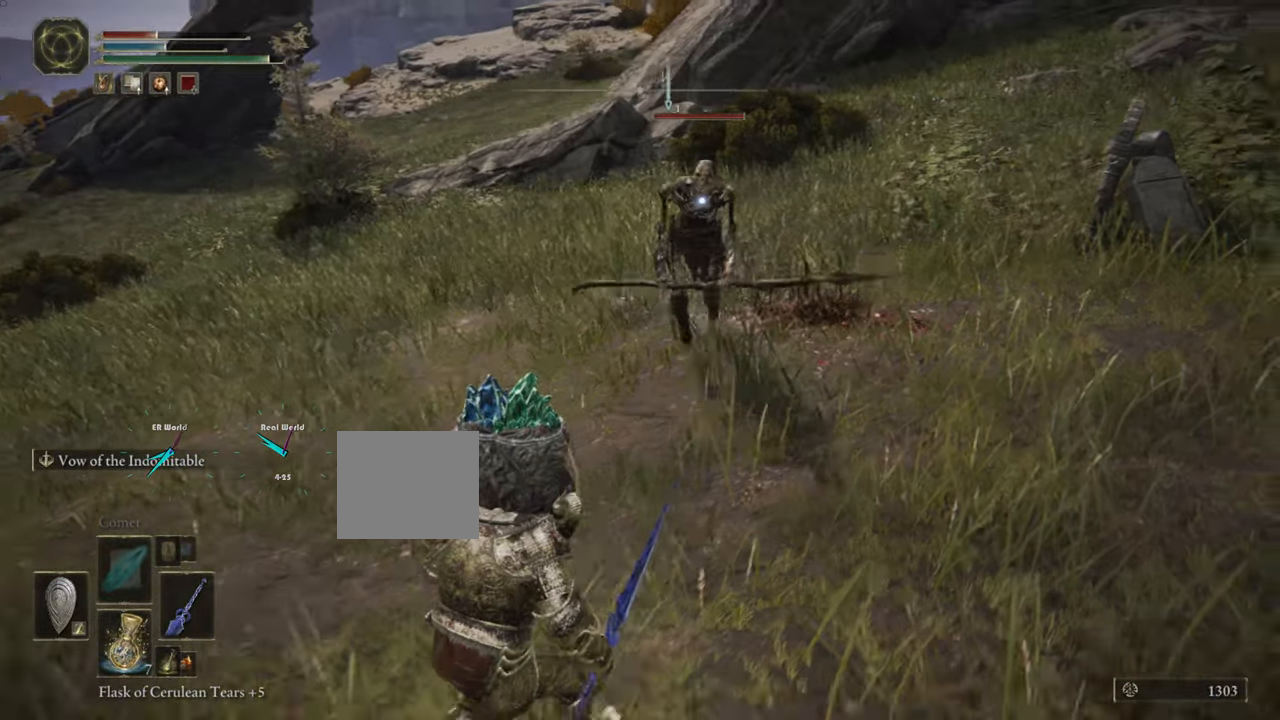
{"buttons": ["CROSS", "L1"], "left_stick": "down-left", "right_stick": "center", "events": [[34, "CROSS", "down"]]}
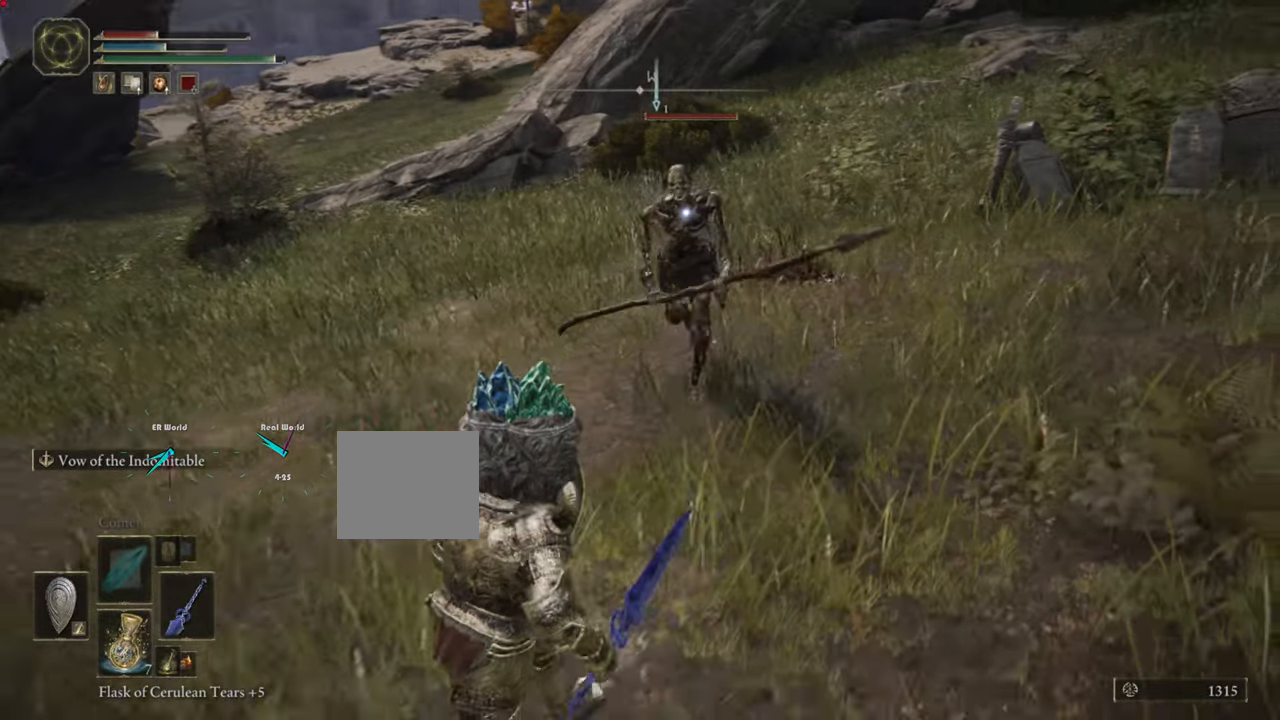
{"buttons": ["L1"], "left_stick": "down-left", "right_stick": "center"}
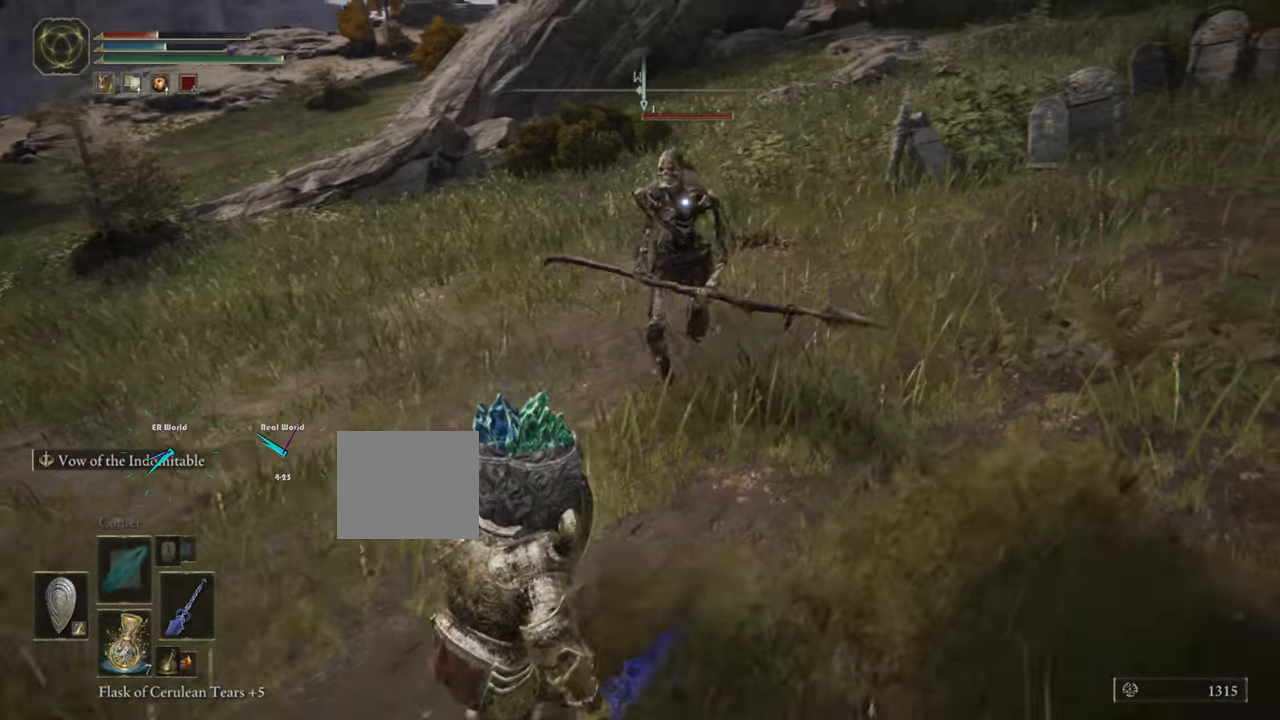
{"buttons": ["L1"], "left_stick": "left", "right_stick": "center", "events": [[501, "left_stick", "left"]]}
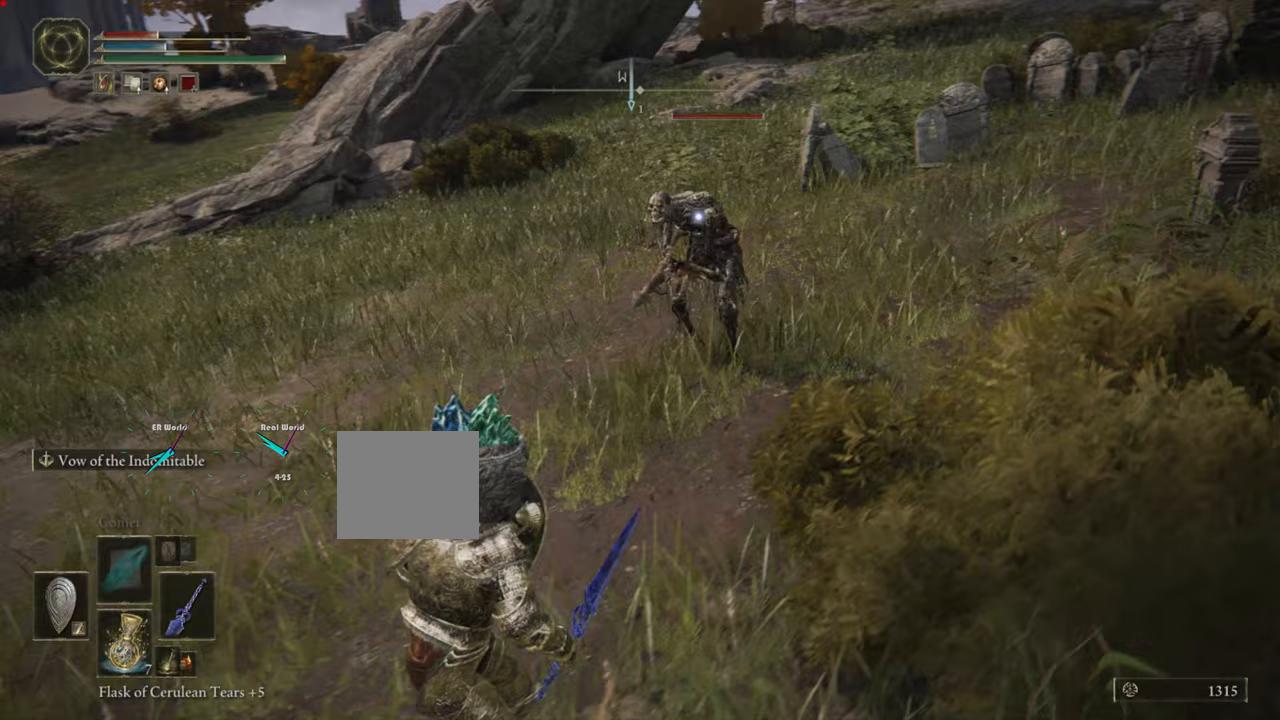
{"buttons": ["L1"], "left_stick": "down-left", "right_stick": "center", "events": [[167, "left_stick", "center"], [217, "DPAD_RIGHT", "down"], [317, "DPAD_RIGHT", "up"], [484, "left_stick", "down-left"]]}
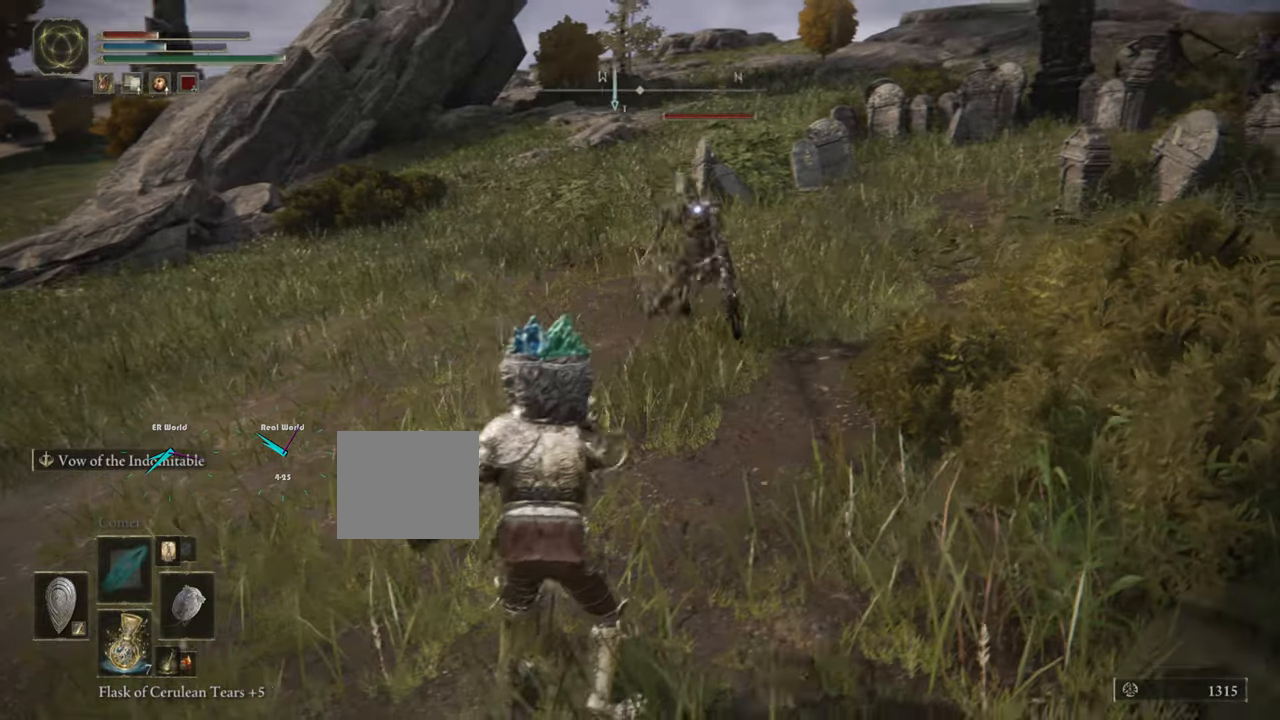
{"buttons": ["L1"], "left_stick": "down-left", "right_stick": "center", "events": []}
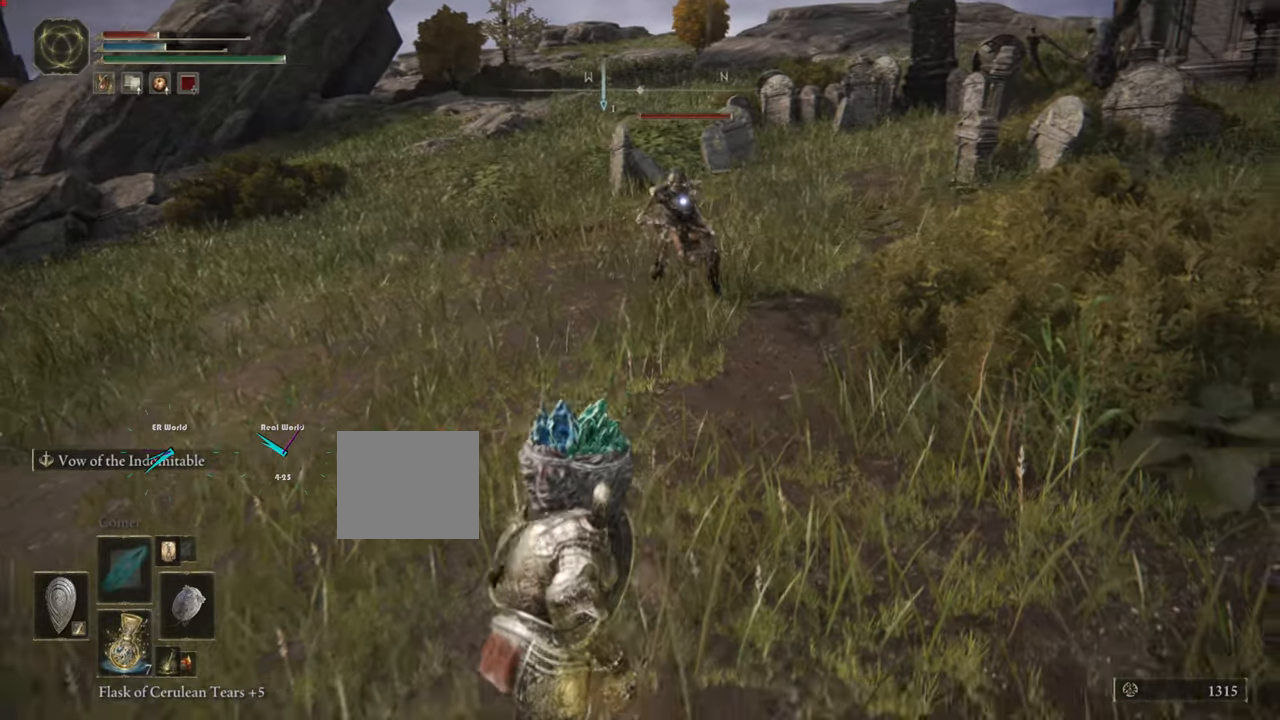
{"buttons": ["L1", "DPAD_RIGHT"], "left_stick": "center", "right_stick": "center", "events": [[334, "left_stick", "center"], [417, "DPAD_RIGHT", "down"]]}
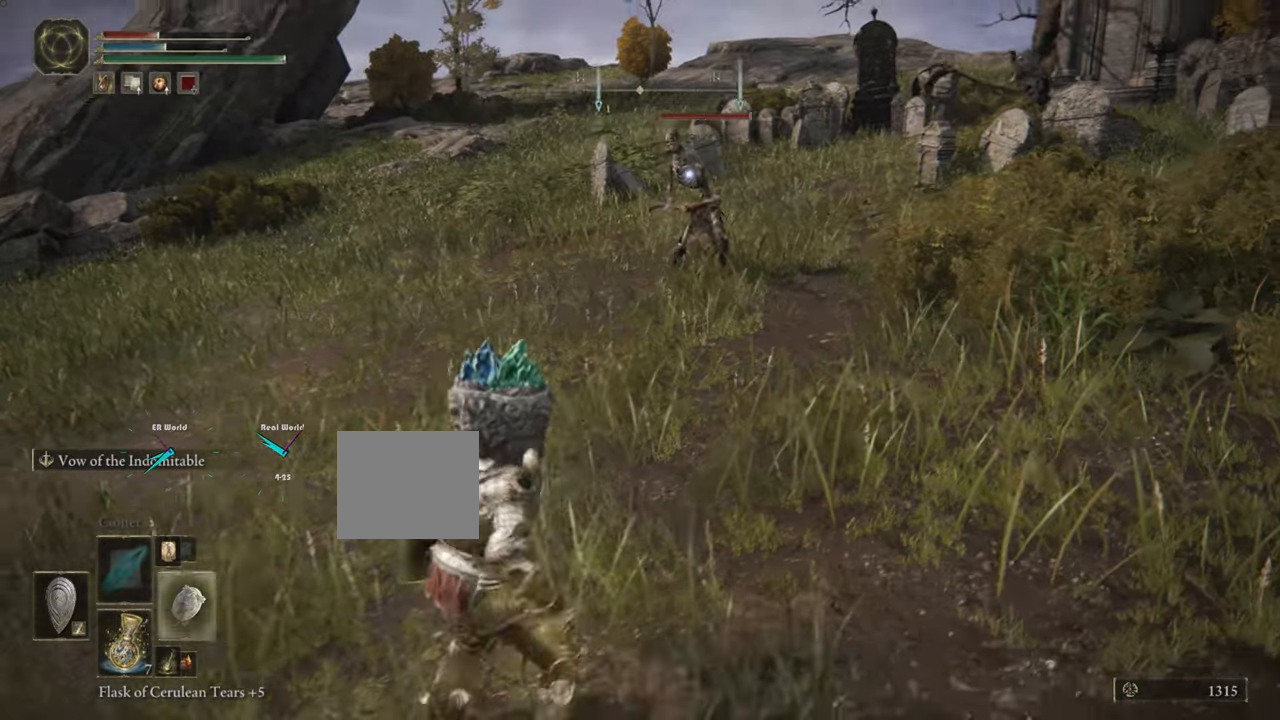
{"buttons": ["CROSS", "L1", "R1"], "left_stick": "down-left", "right_stick": "center", "events": [[16, "DPAD_RIGHT", "up"], [83, "CROSS", "down"], [150, "left_stick", "down-left"], [250, "CROSS", "up"], [350, "R1", "down"], [467, "CROSS", "down"]]}
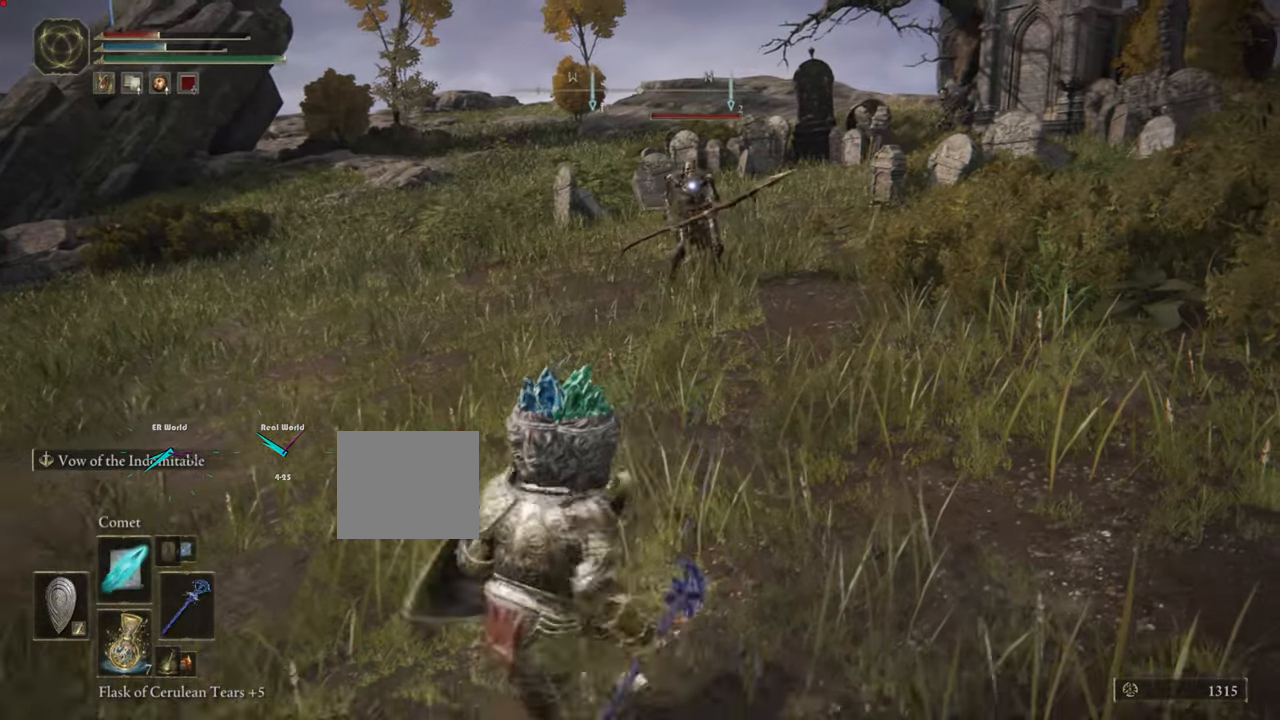
{"buttons": ["L1"], "left_stick": "left", "right_stick": "center"}
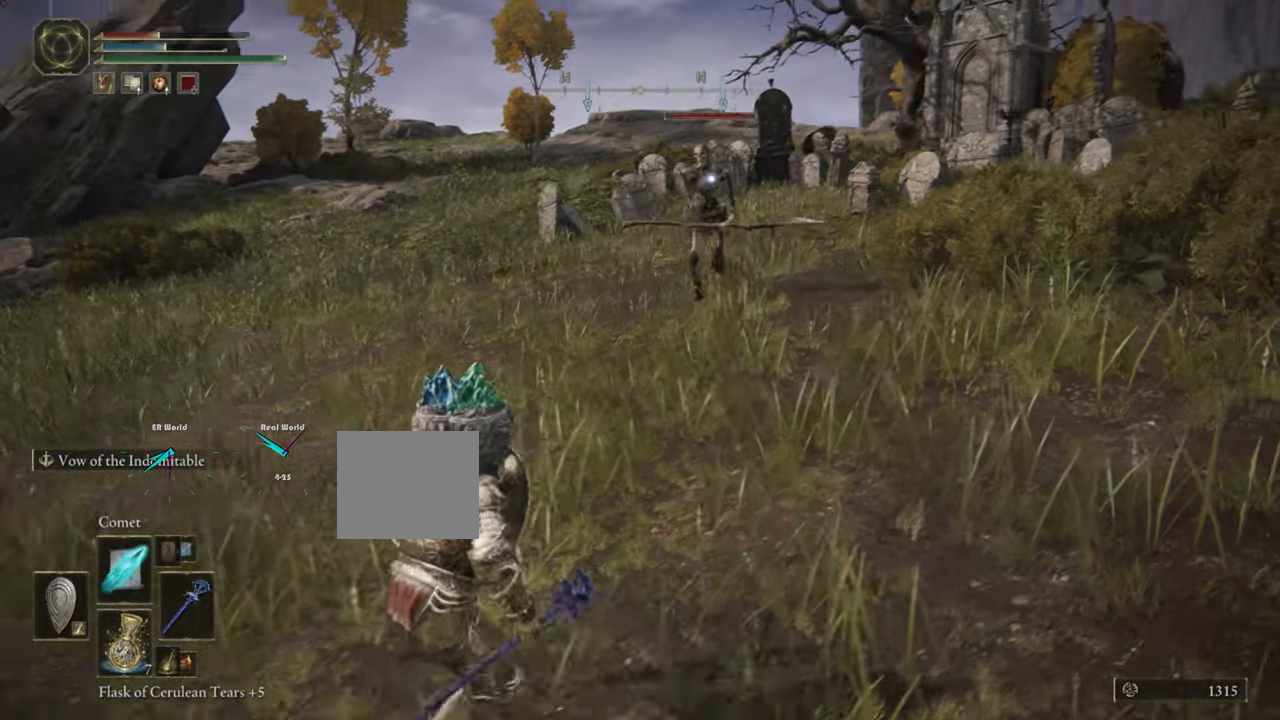
{"buttons": ["CROSS", "L1"], "left_stick": "down-left", "right_stick": "center", "events": [[250, "left_stick", "down-left"], [400, "R1", "down"], [467, "CROSS", "down"], [500, "R1", "up"]]}
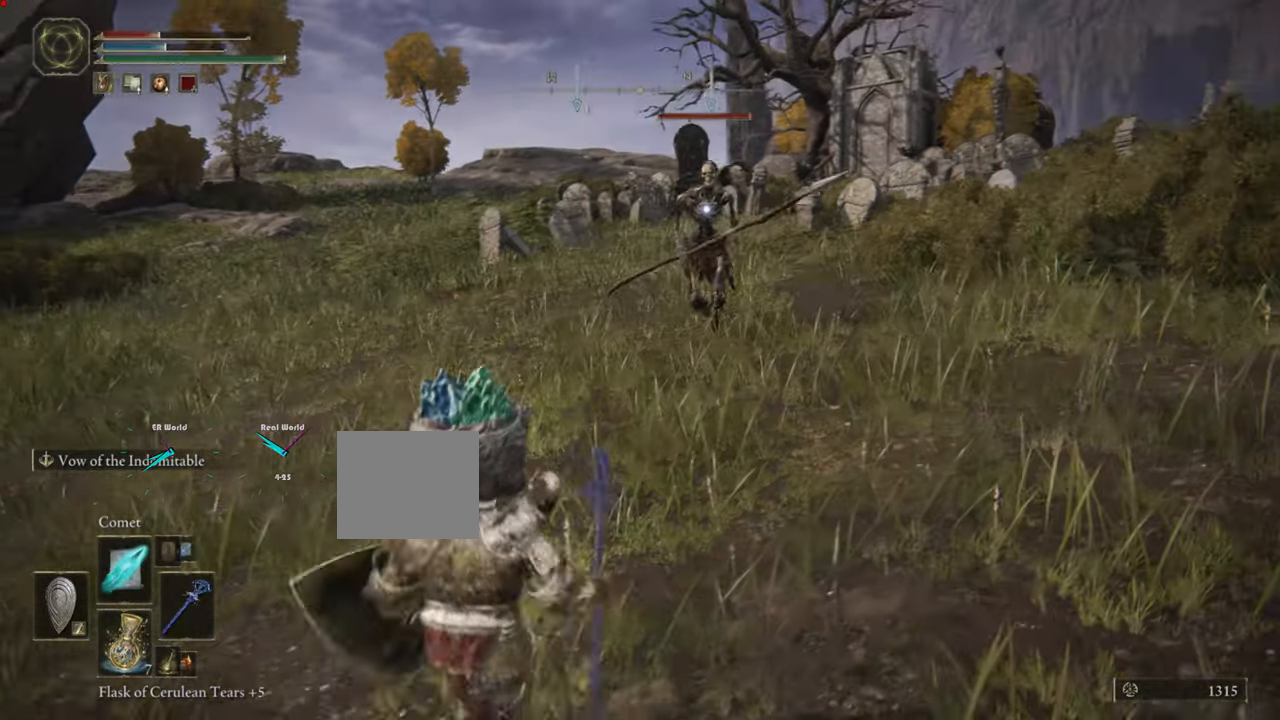
{"buttons": ["L1"], "left_stick": "down-left", "right_stick": "center"}
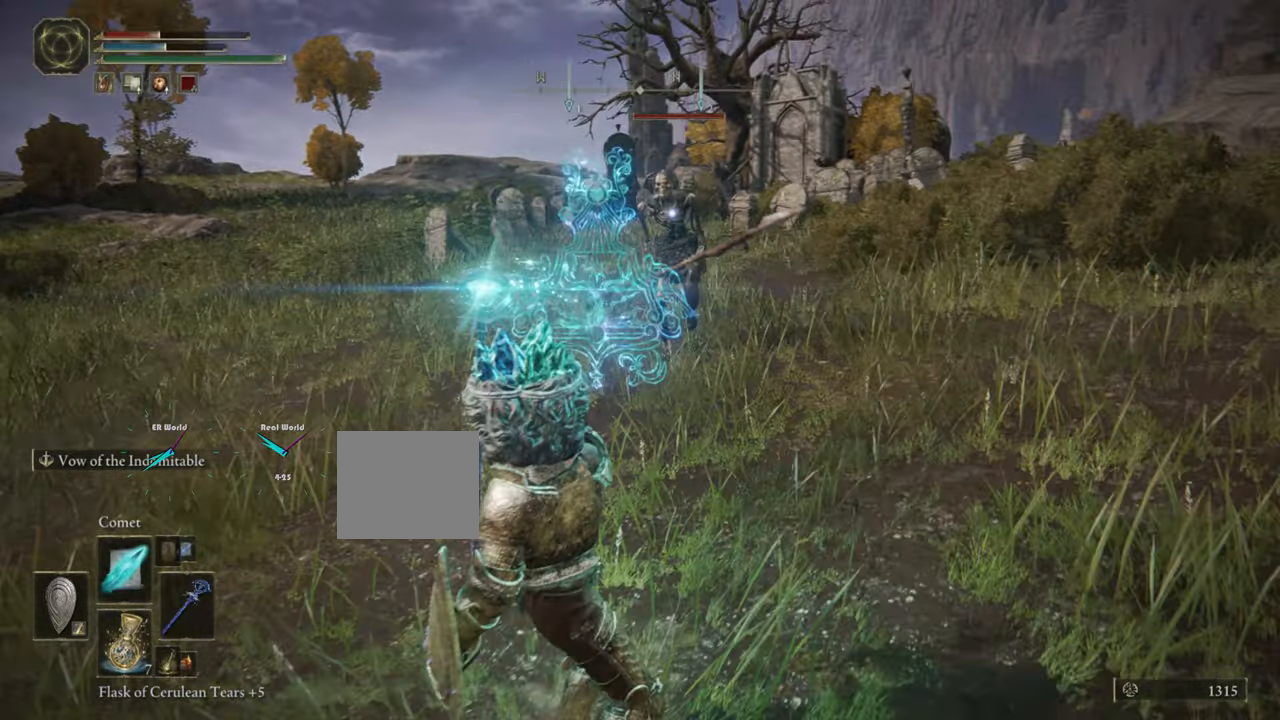
{"buttons": ["L1"], "left_stick": "down-left", "right_stick": "center", "events": []}
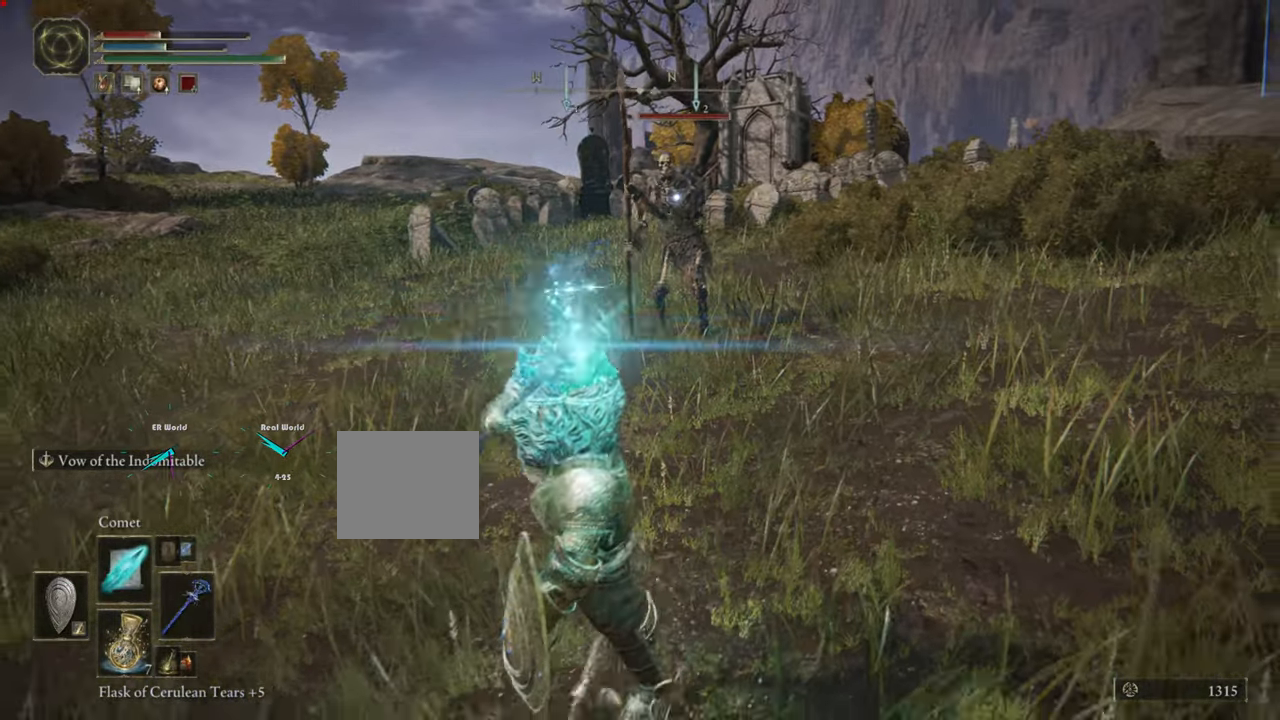
{"buttons": ["L1"], "left_stick": "down-left", "right_stick": "center", "events": [[200, "CROSS", "down"], [267, "CROSS", "up"], [350, "L2", "down"], [400, "L2", "up"]]}
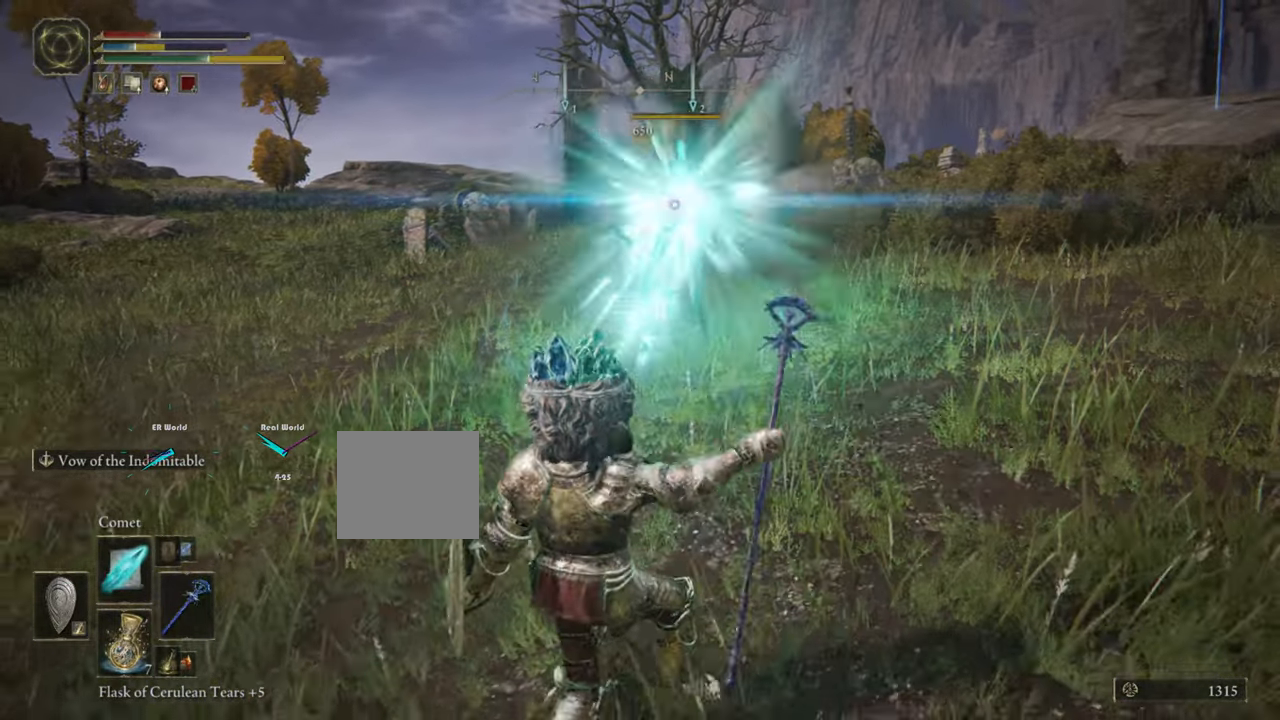
{"buttons": ["L1"], "left_stick": "up", "right_stick": "center"}
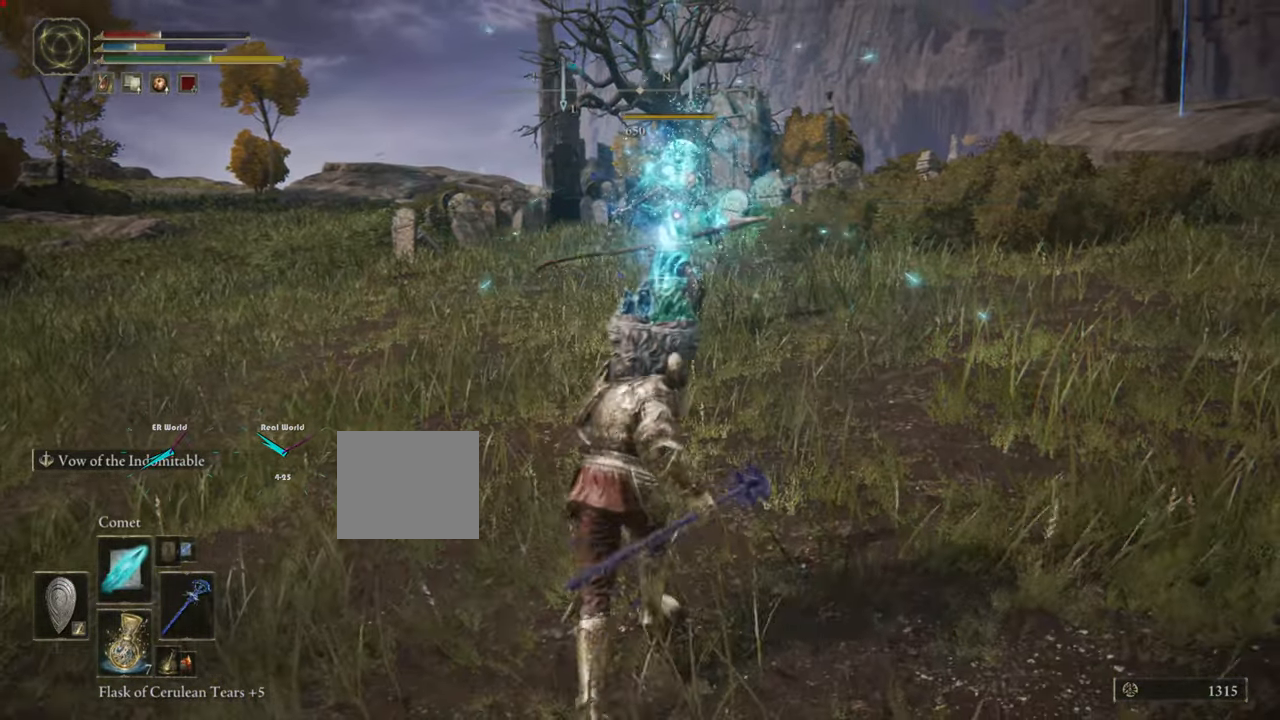
{"buttons": ["L1"], "left_stick": "up", "right_stick": "center", "events": [[99, "DPAD_RIGHT", "down"], [250, "DPAD_RIGHT", "up"]]}
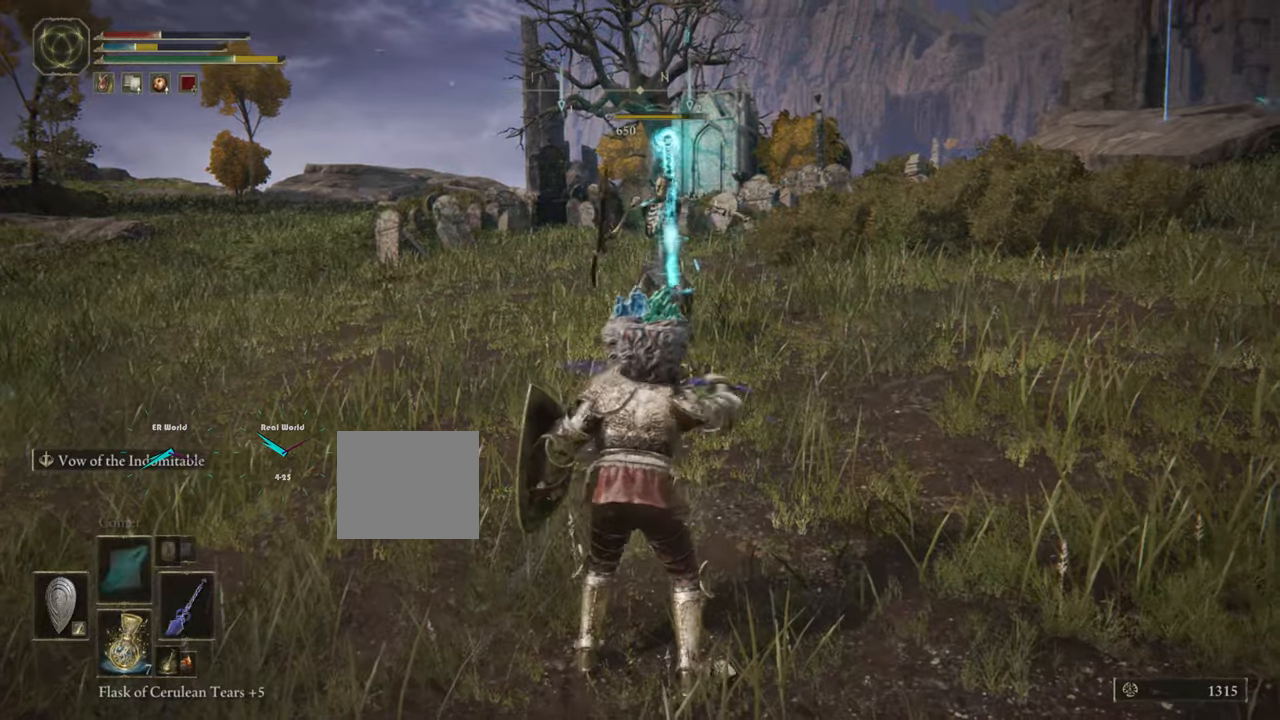
{"buttons": ["L1"], "left_stick": "up", "right_stick": "center", "events": []}
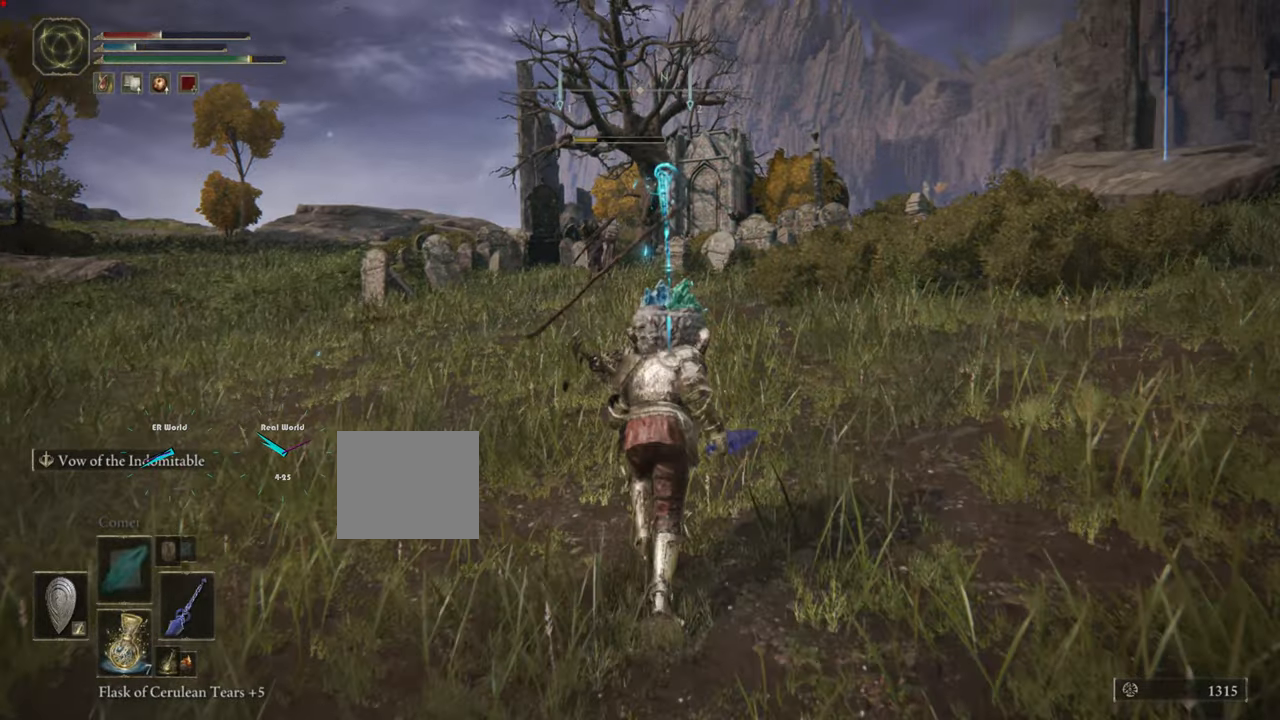
{"buttons": ["L1", "R1"], "left_stick": "up", "right_stick": "center", "events": [[384, "R1", "down"]]}
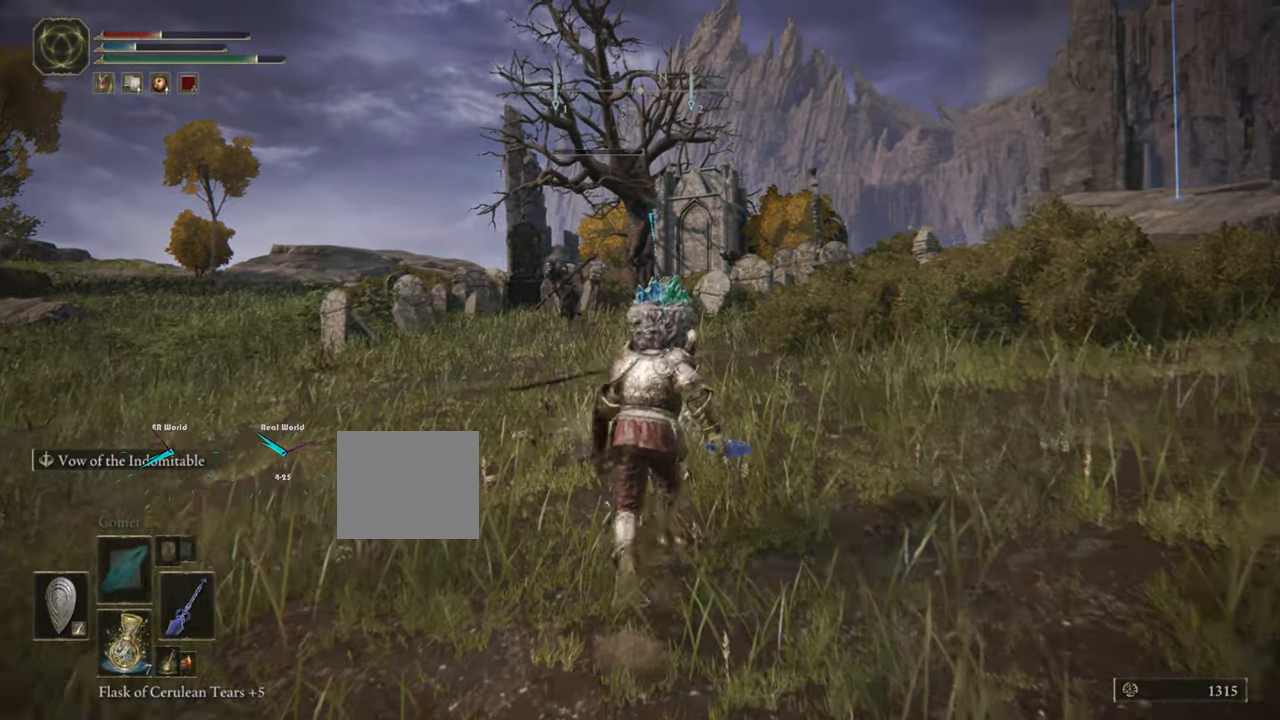
{"buttons": ["L1"], "left_stick": "up", "right_stick": "center", "events": [[33, "R1", "up"], [150, "R1", "down"], [283, "R1", "up"], [383, "R1", "down"], [484, "R1", "up"]]}
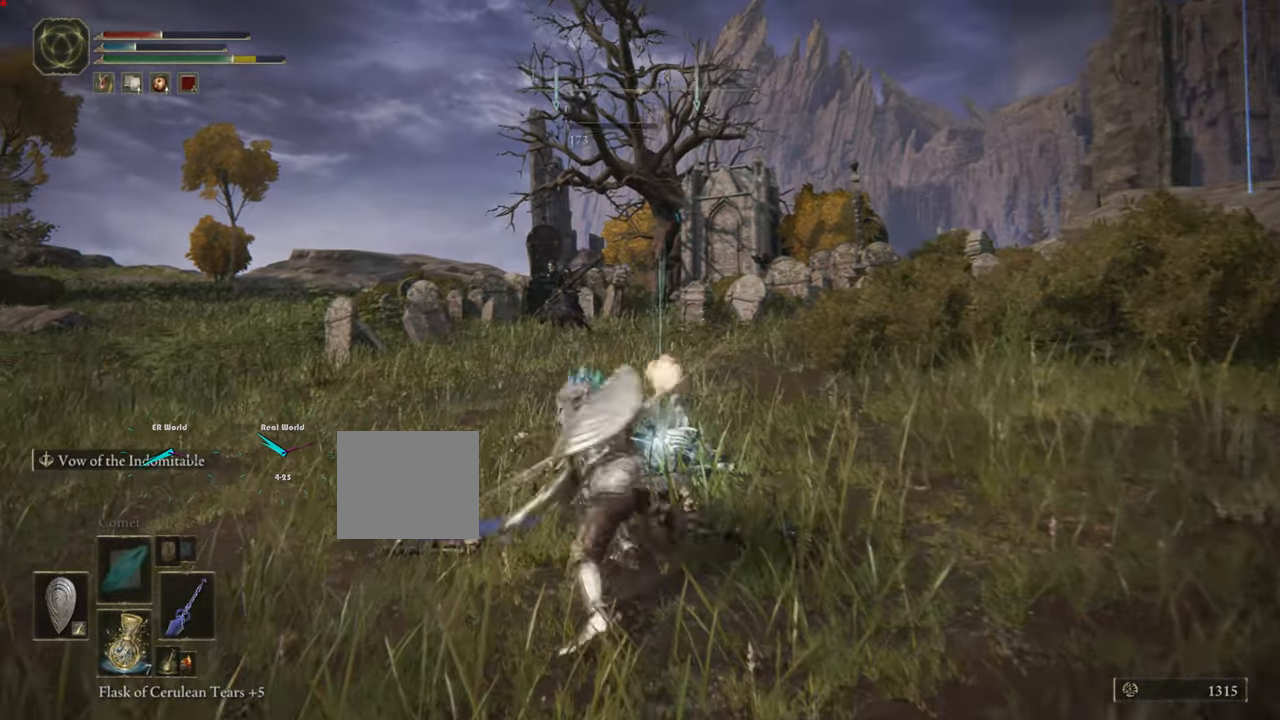
{"buttons": ["L1"], "left_stick": "center", "right_stick": "center", "events": [[251, "left_stick", "center"], [334, "left_stick", "down-right"], [451, "left_stick", "center"]]}
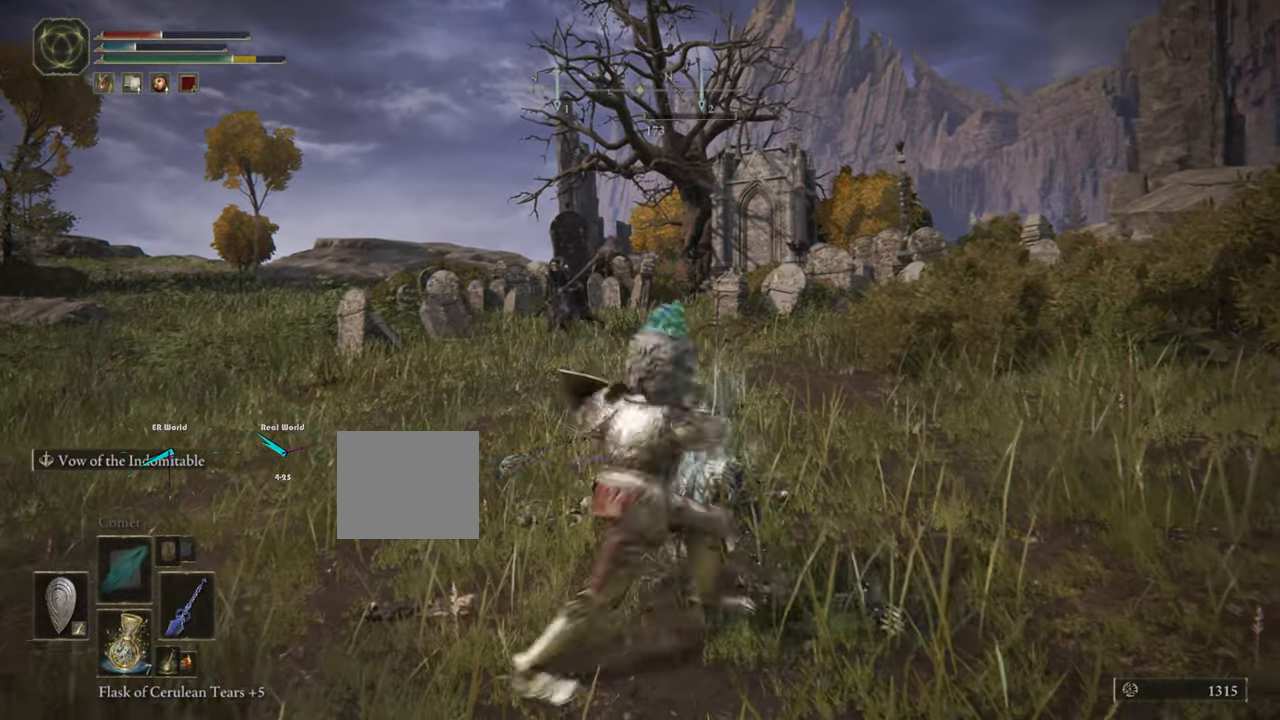
{"buttons": ["L1"], "left_stick": "up", "right_stick": "center", "events": [[250, "left_stick", "up"]]}
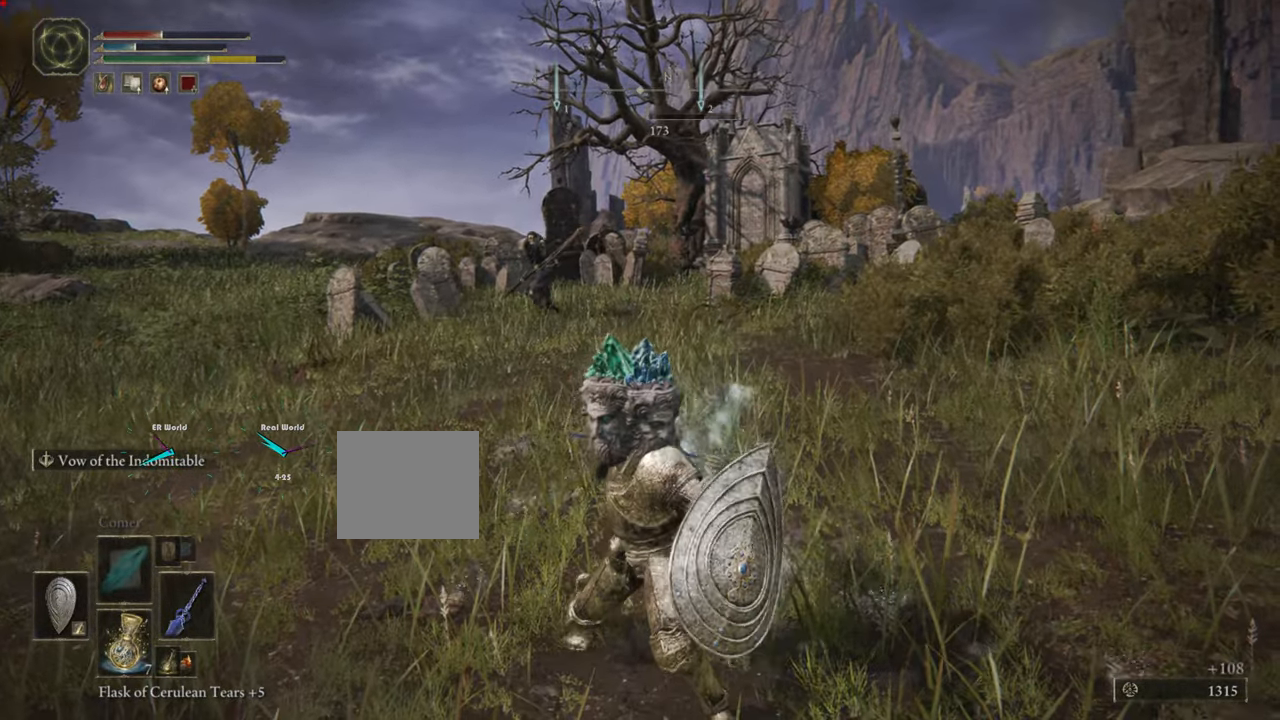
{"buttons": ["L1"], "left_stick": "up", "right_stick": "center", "events": [[50, "R3", "down"], [233, "R3", "up"]]}